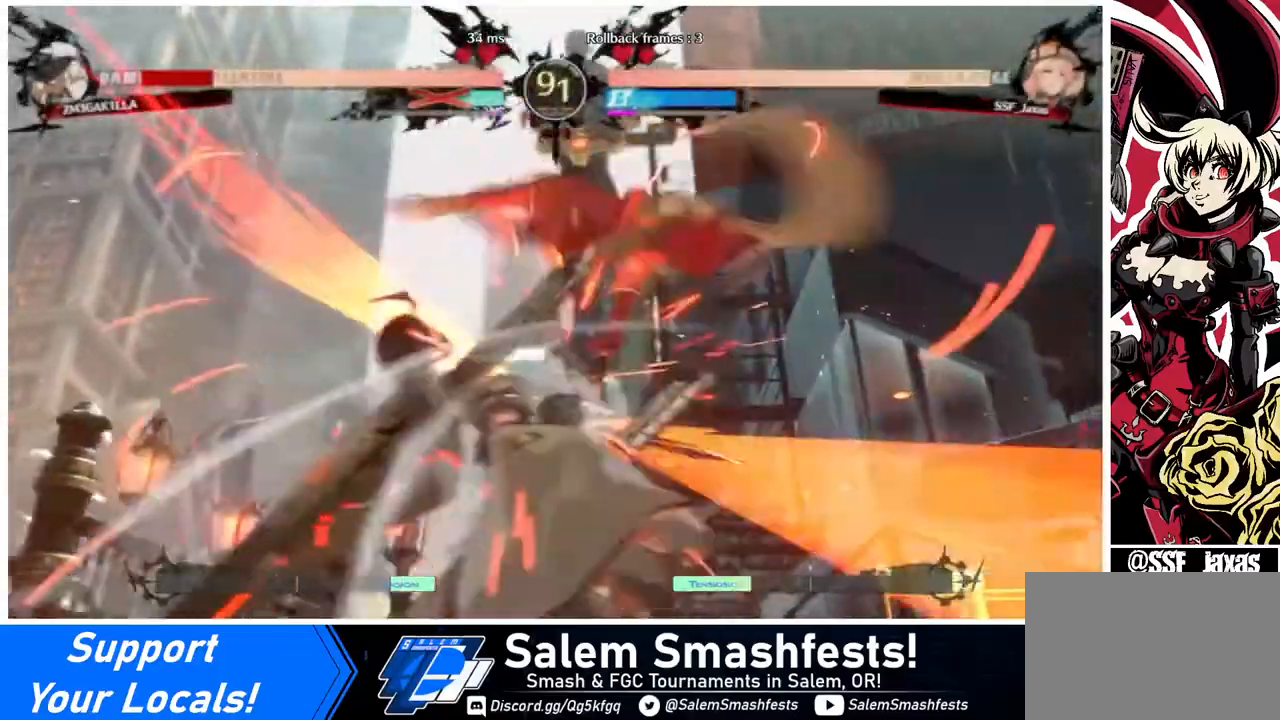
Gameplay with a controller (arcade stick); each line is a JSON object with the inputs held at the frame after it. "events" lists button and stick changes between this image and that frame as [ms after this image, input, new state], when the widget could be followed in between. Not read: L3 R3.
{"buttons": ["DPAD_DOWN"], "events": [[480, "DPAD_DOWN", "down"]]}
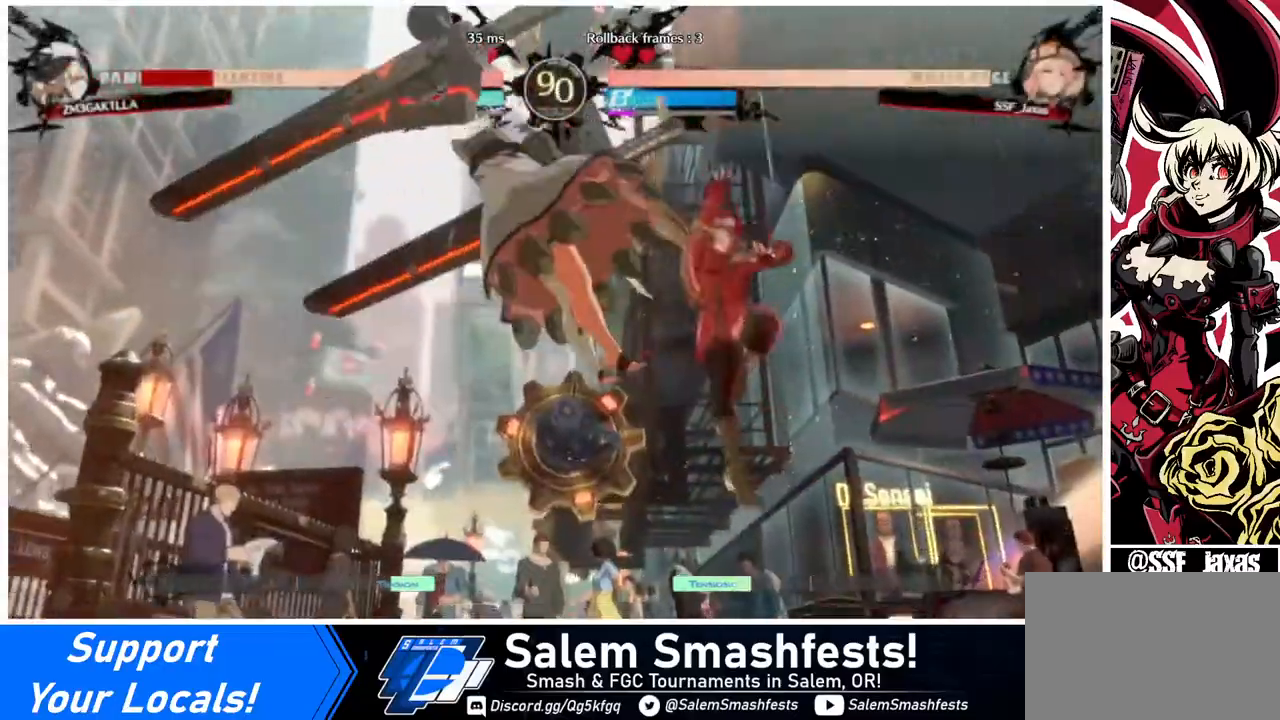
{"buttons": ["DPAD_RIGHT"], "events": [[40, "DPAD_DOWN", "up"], [40, "DPAD_LEFT", "down"], [120, "R1", "down"], [200, "DPAD_LEFT", "up"], [240, "DPAD_RIGHT", "down"], [240, "R1", "up"]]}
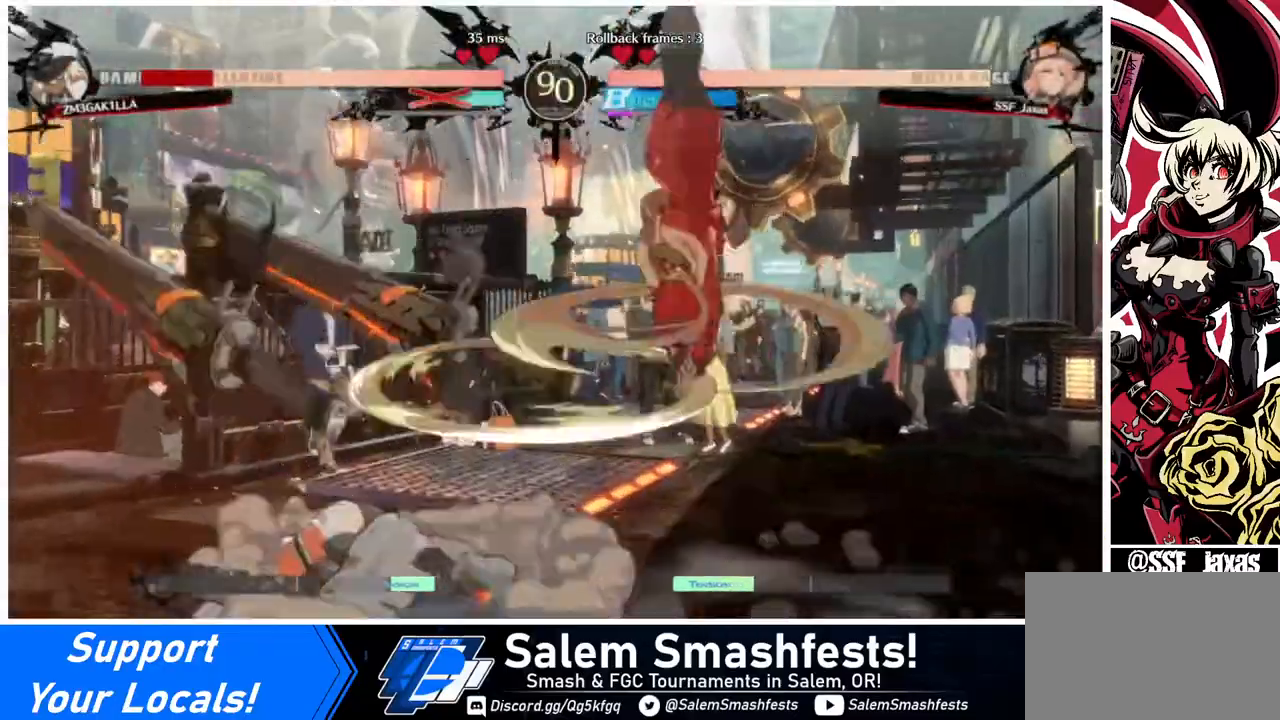
{"buttons": [], "events": [[160, "DPAD_RIGHT", "up"]]}
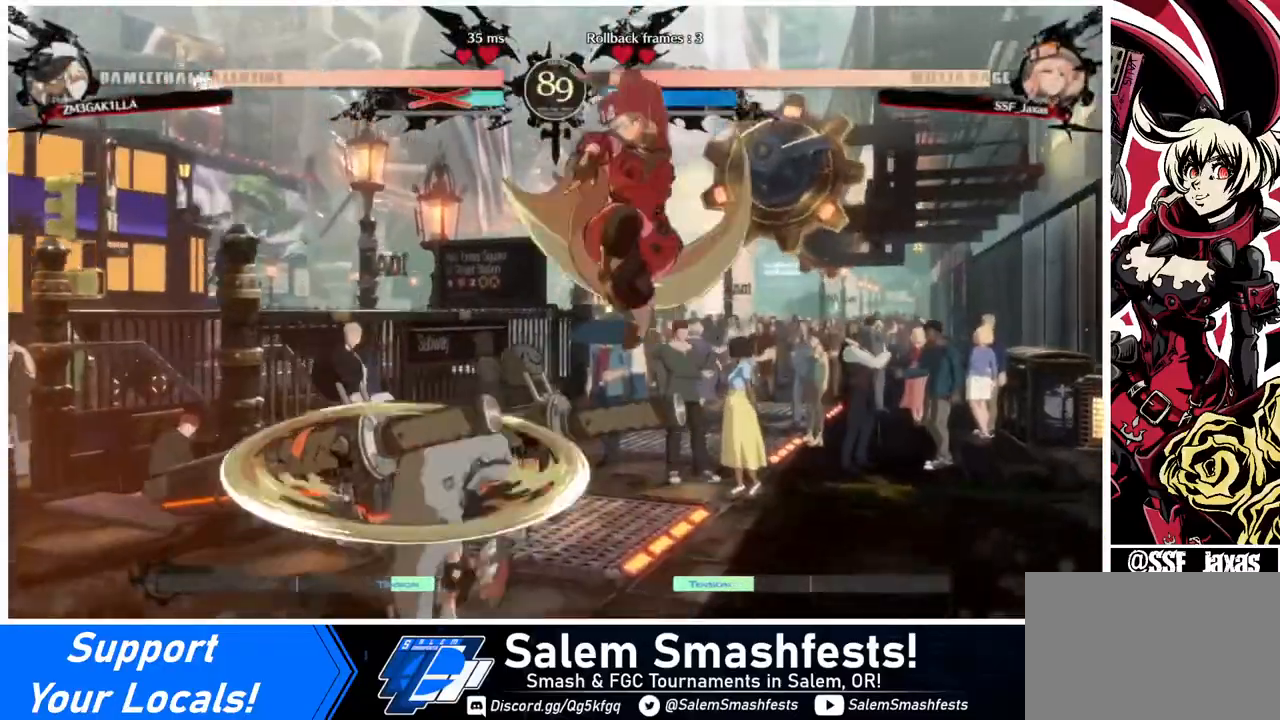
{"buttons": ["DPAD_LEFT"], "events": [[40, "L1", "down"], [120, "L1", "up"], [160, "DPAD_LEFT", "down"]]}
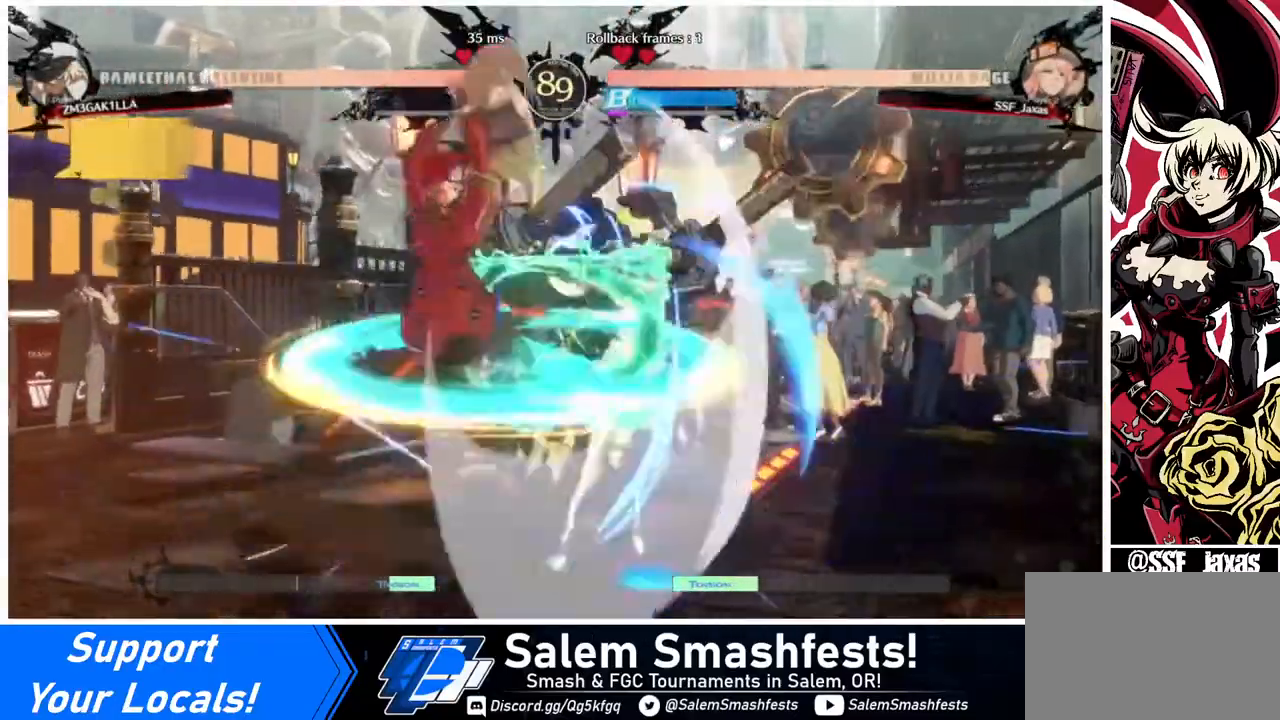
{"buttons": [], "events": [[80, "DPAD_LEFT", "up"], [160, "TRIANGLE", "down"], [280, "TRIANGLE", "up"]]}
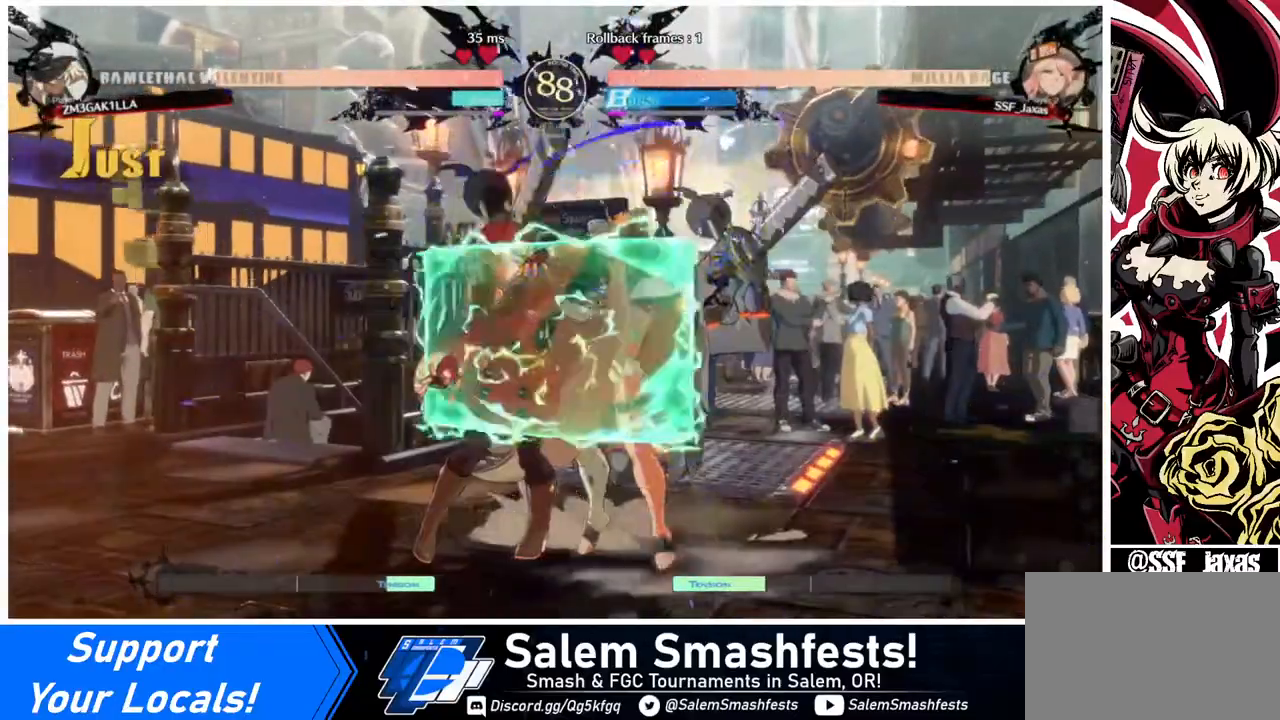
{"buttons": ["TRIANGLE", "DPAD_DOWN"], "events": [[360, "DPAD_DOWN", "down"], [440, "TRIANGLE", "down"]]}
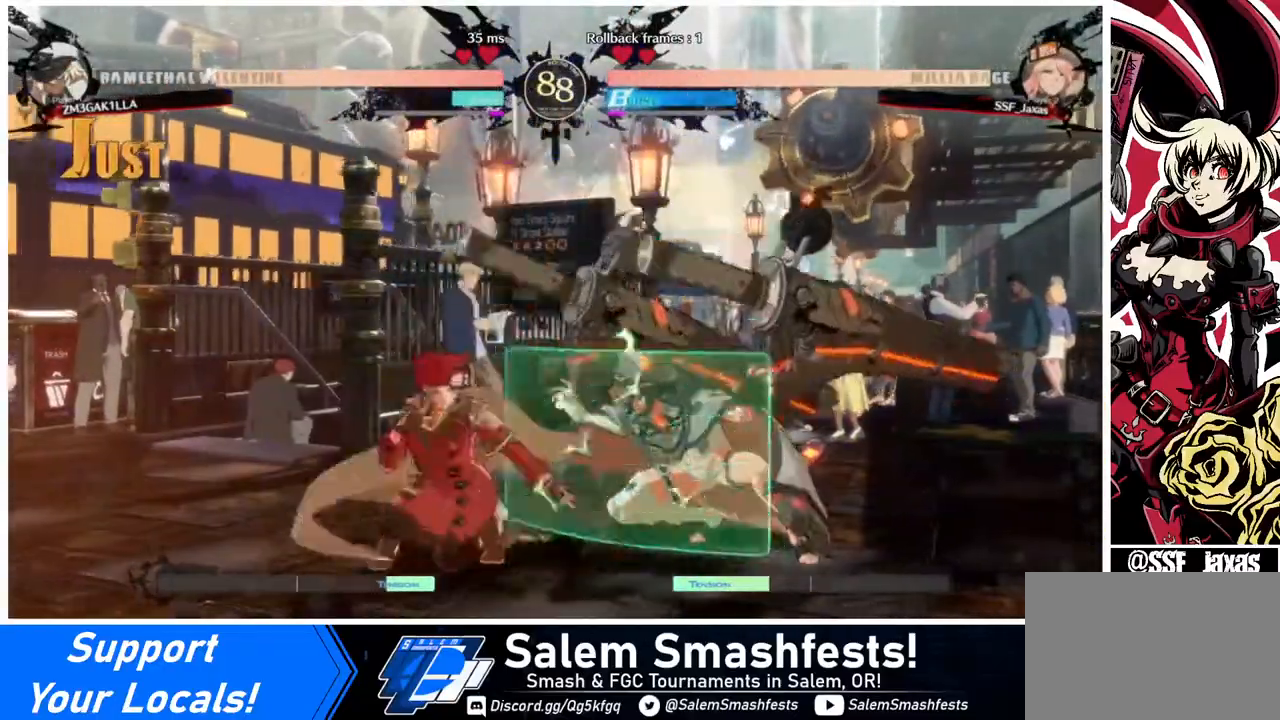
{"buttons": ["R1"], "events": [[80, "DPAD_DOWN", "up"], [120, "TRIANGLE", "up"], [320, "R1", "down"]]}
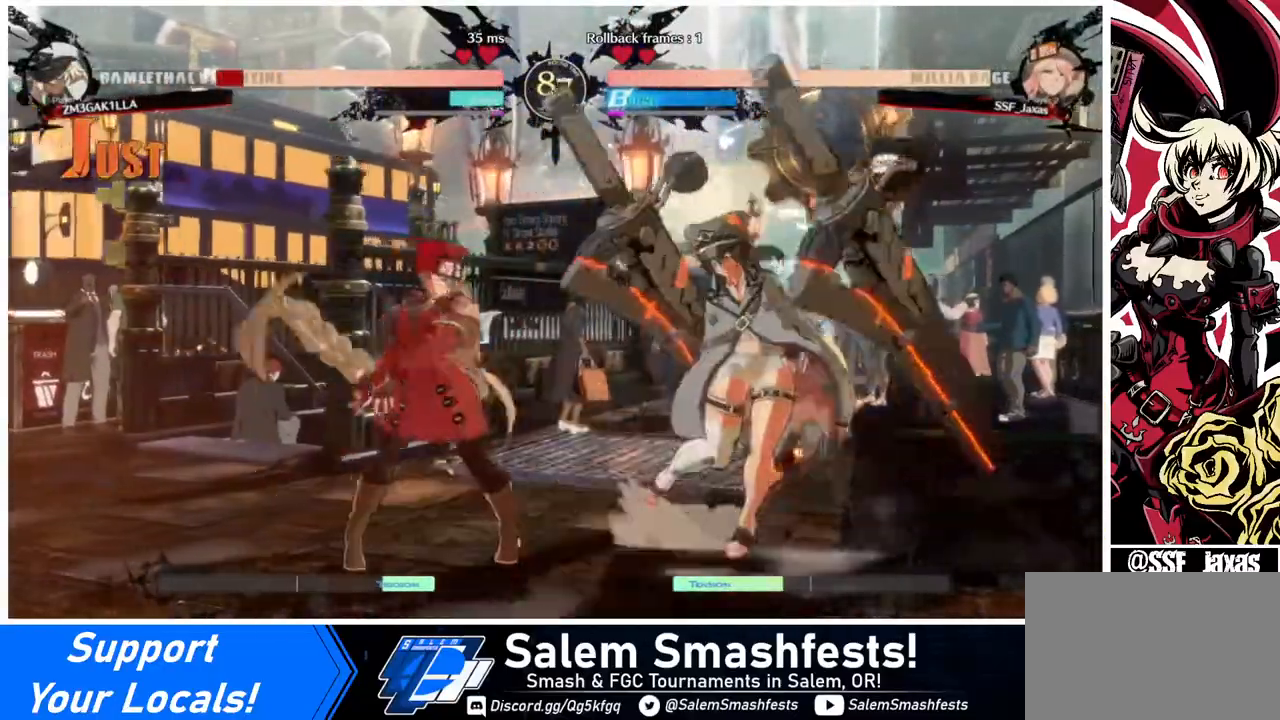
{"buttons": [], "events": [[40, "DPAD_DOWN", "down"], [40, "R1", "up"], [120, "DPAD_LEFT", "down"], [160, "CROSS", "down"], [160, "DPAD_DOWN", "up"], [240, "DPAD_LEFT", "up"], [320, "CROSS", "up"]]}
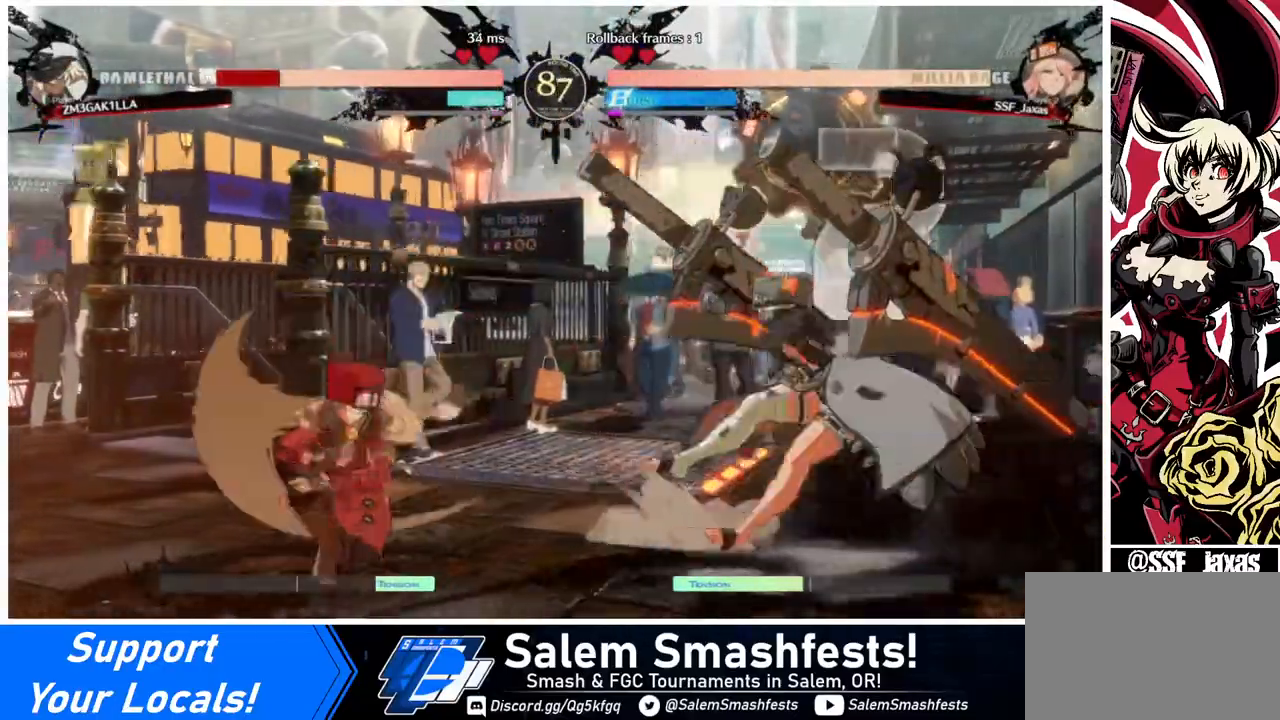
{"buttons": [], "events": []}
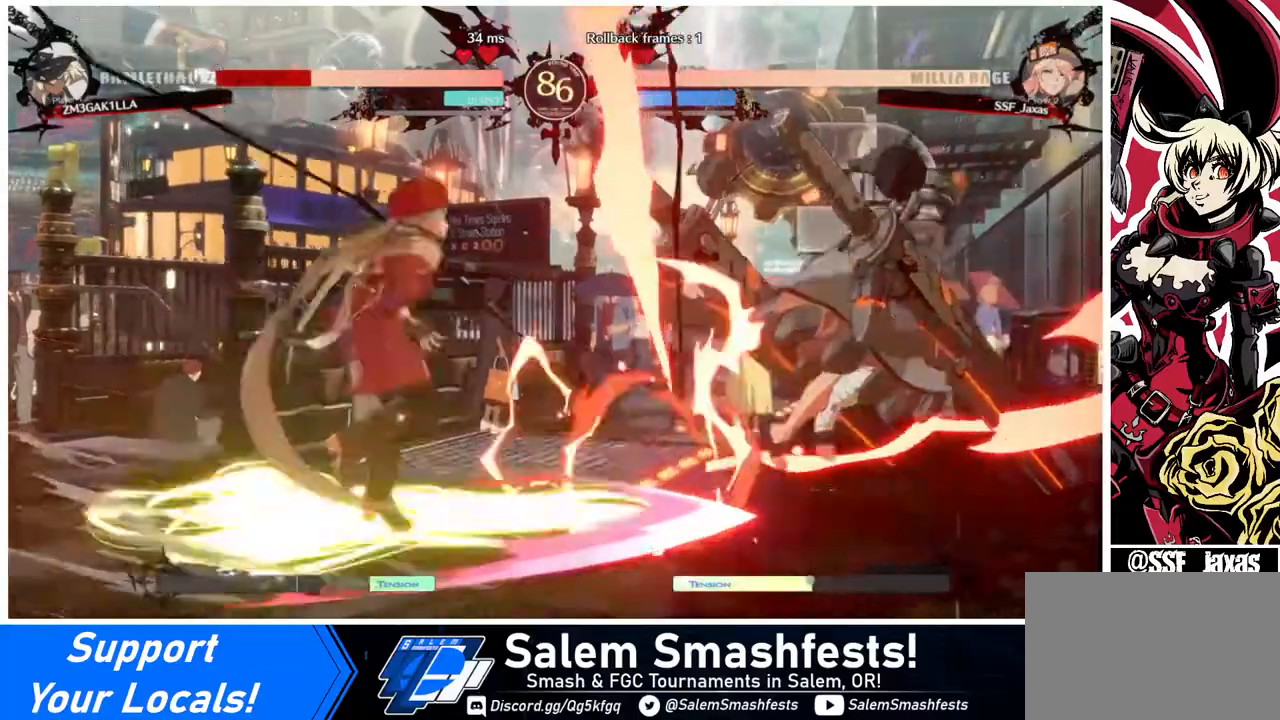
{"buttons": ["DPAD_RIGHT"], "events": [[360, "DPAD_RIGHT", "down"], [440, "DPAD_RIGHT", "up"], [520, "DPAD_RIGHT", "down"]]}
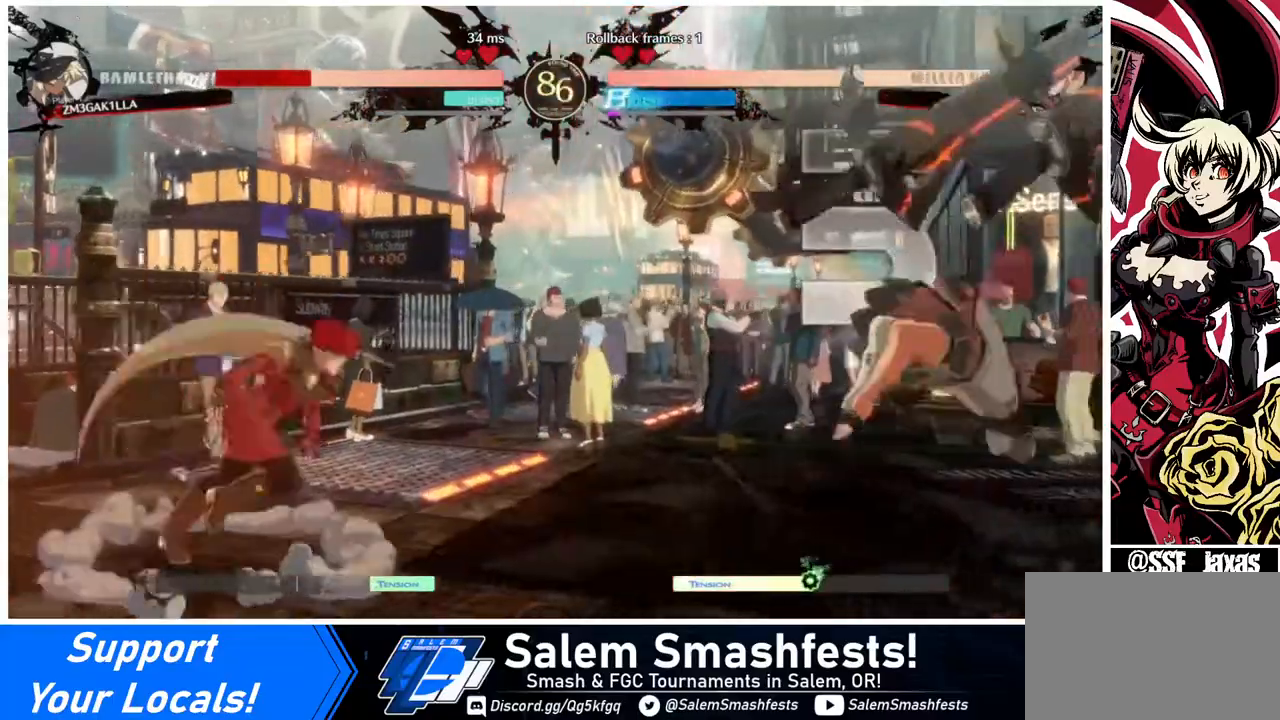
{"buttons": [], "events": [[200, "DPAD_UP", "down"], [280, "SQUARE", "down"], [320, "DPAD_UP", "up"], [360, "DPAD_RIGHT", "up"], [400, "SQUARE", "up"]]}
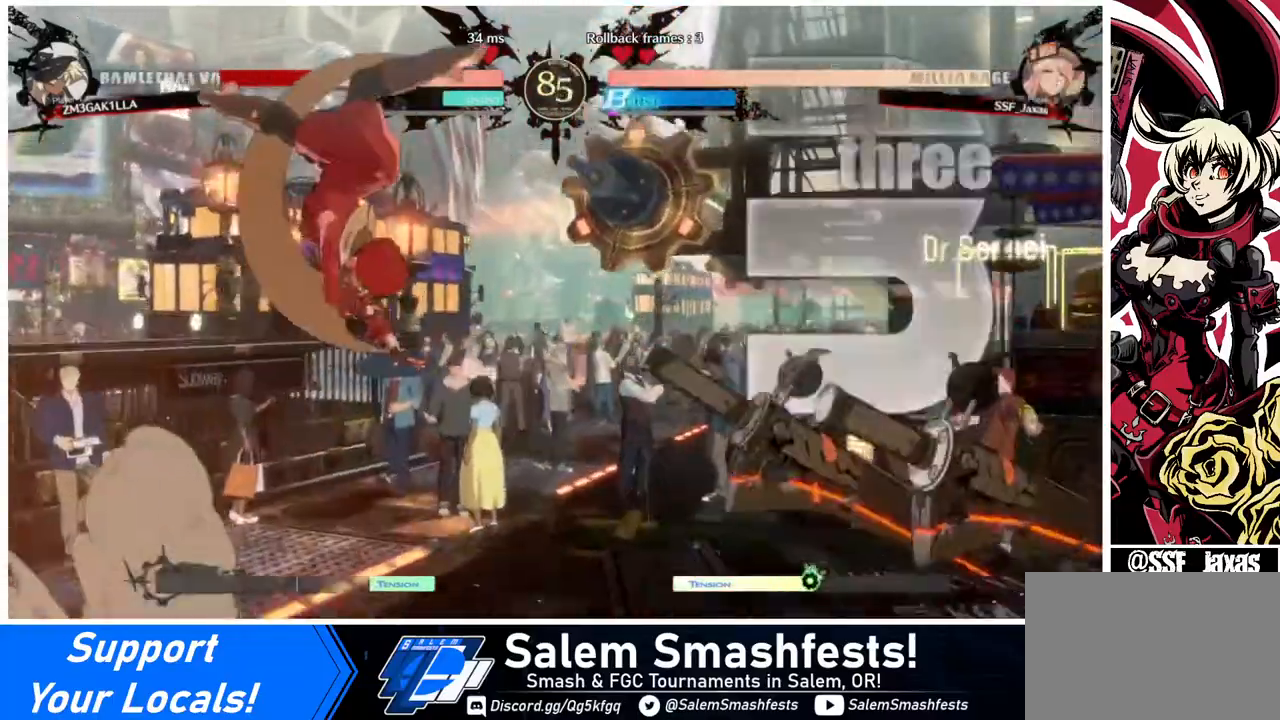
{"buttons": ["R1"], "events": [[320, "L1", "down"], [400, "L1", "up"], [520, "R1", "down"]]}
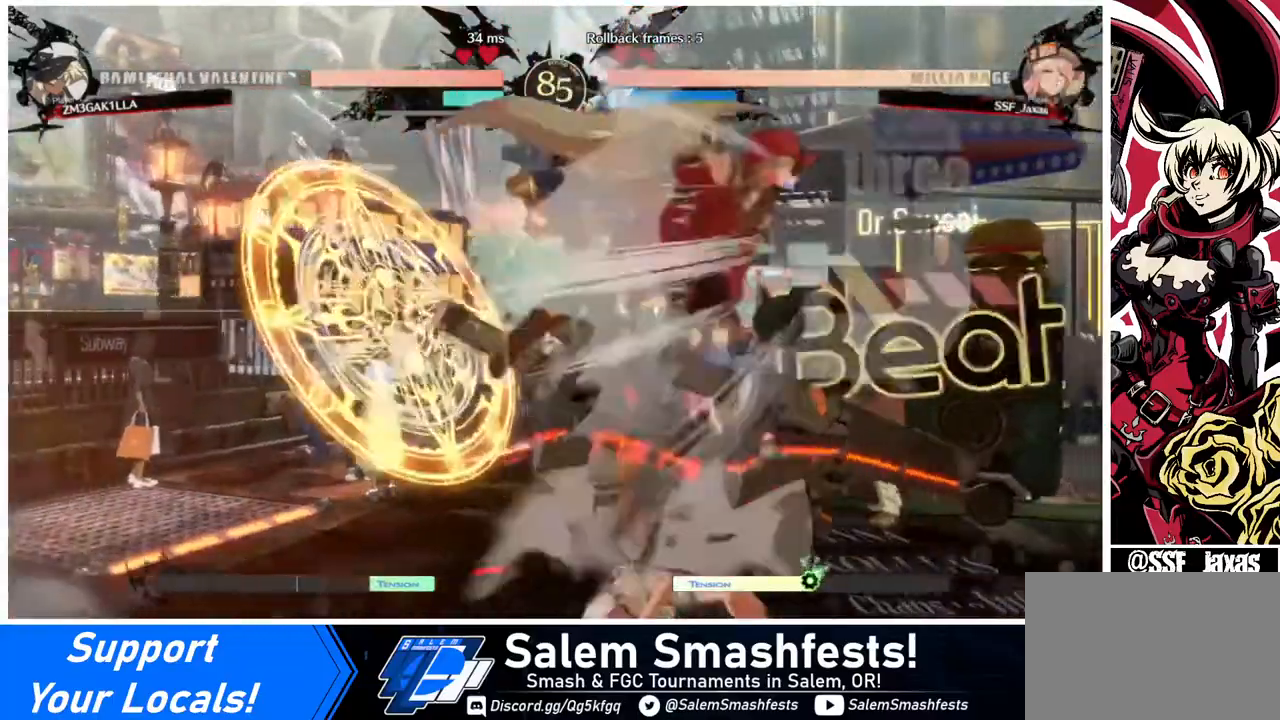
{"buttons": ["DPAD_DOWN"], "events": [[120, "R1", "up"], [320, "DPAD_DOWN", "down"]]}
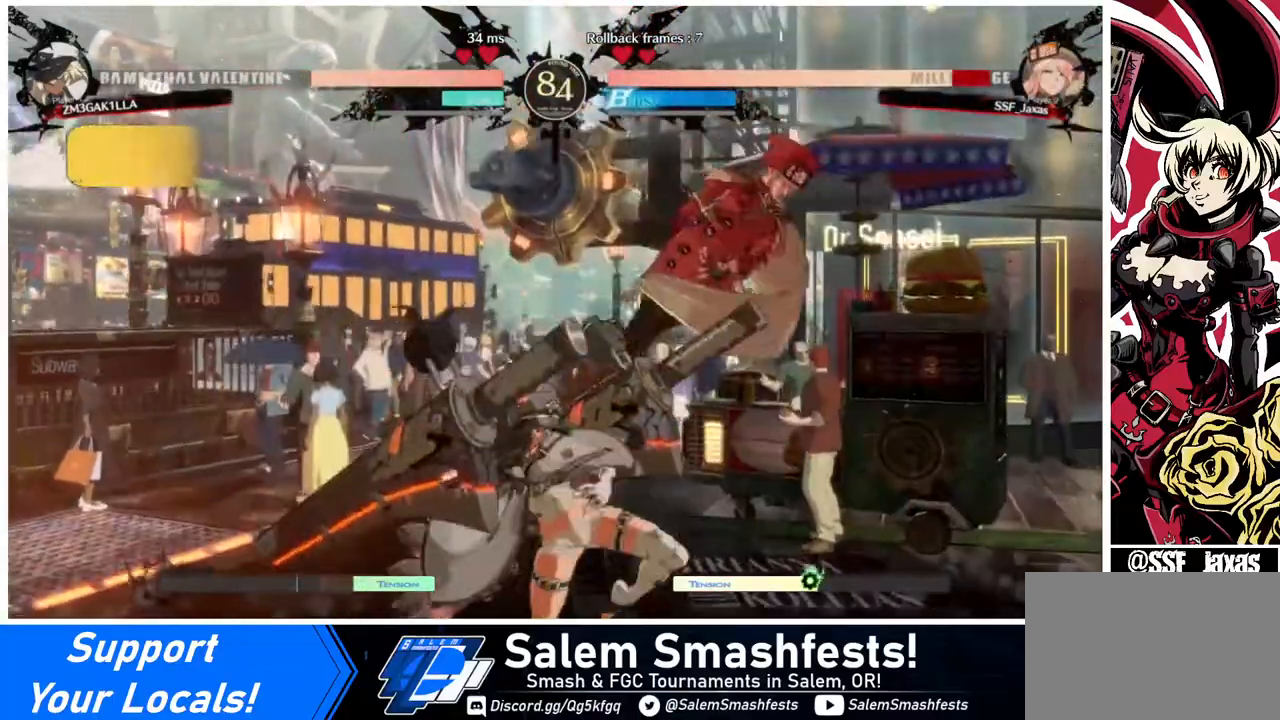
{"buttons": ["DPAD_RIGHT"], "events": [[40, "SQUARE", "down"], [80, "SQUARE", "up"], [200, "DPAD_DOWN", "up"], [240, "DPAD_RIGHT", "down"], [400, "SQUARE", "down"], [520, "SQUARE", "up"]]}
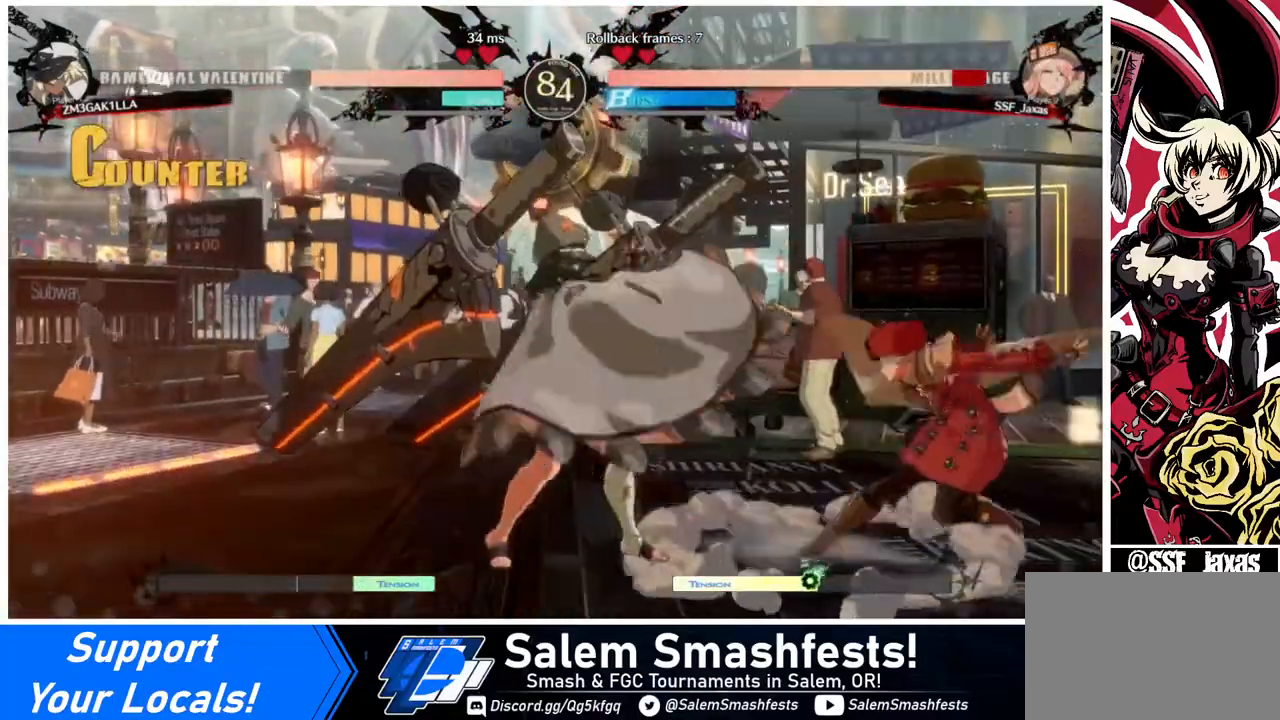
{"buttons": ["DPAD_DOWN", "DPAD_RIGHT"], "events": [[120, "DPAD_DOWN", "down"]]}
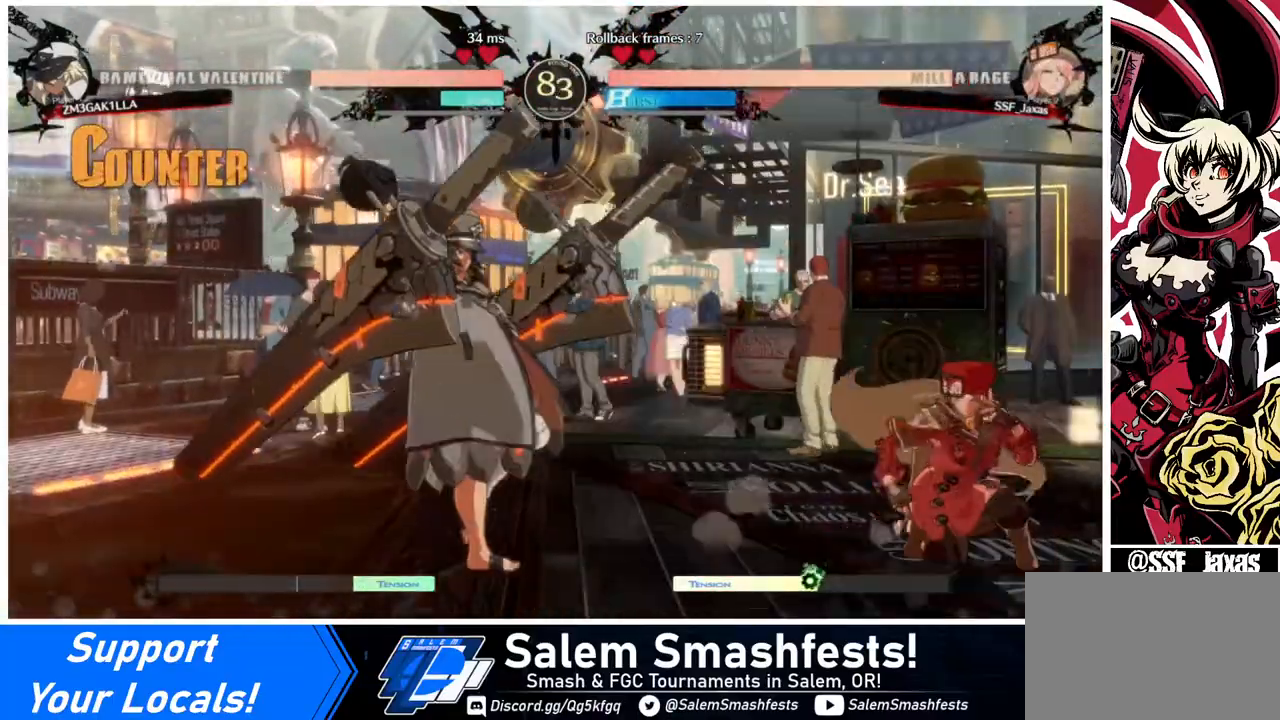
{"buttons": ["DPAD_DOWN", "DPAD_RIGHT"], "events": [[200, "DPAD_DOWN", "up"], [240, "DPAD_LEFT", "down"], [240, "DPAD_RIGHT", "up"], [320, "DPAD_LEFT", "up"], [360, "DPAD_LEFT", "down"], [440, "DPAD_DOWN", "down"], [440, "DPAD_LEFT", "up"], [440, "DPAD_RIGHT", "down"]]}
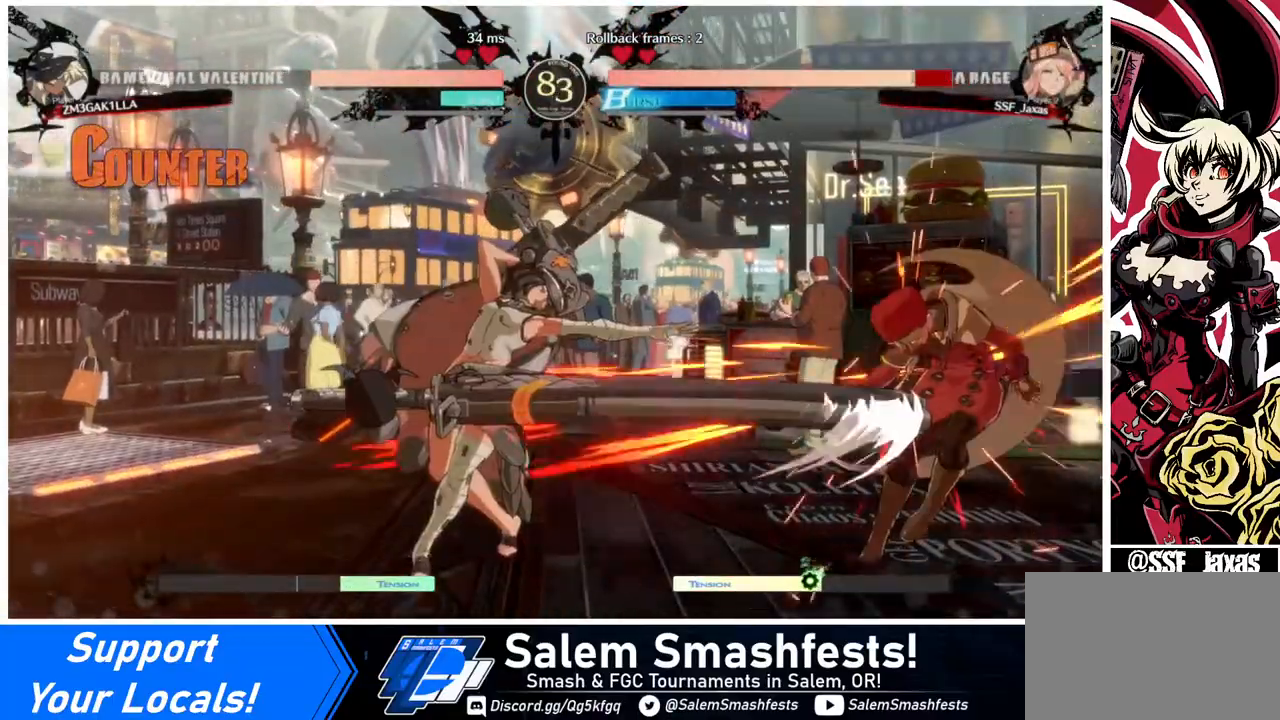
{"buttons": ["DPAD_DOWN", "DPAD_RIGHT"], "events": []}
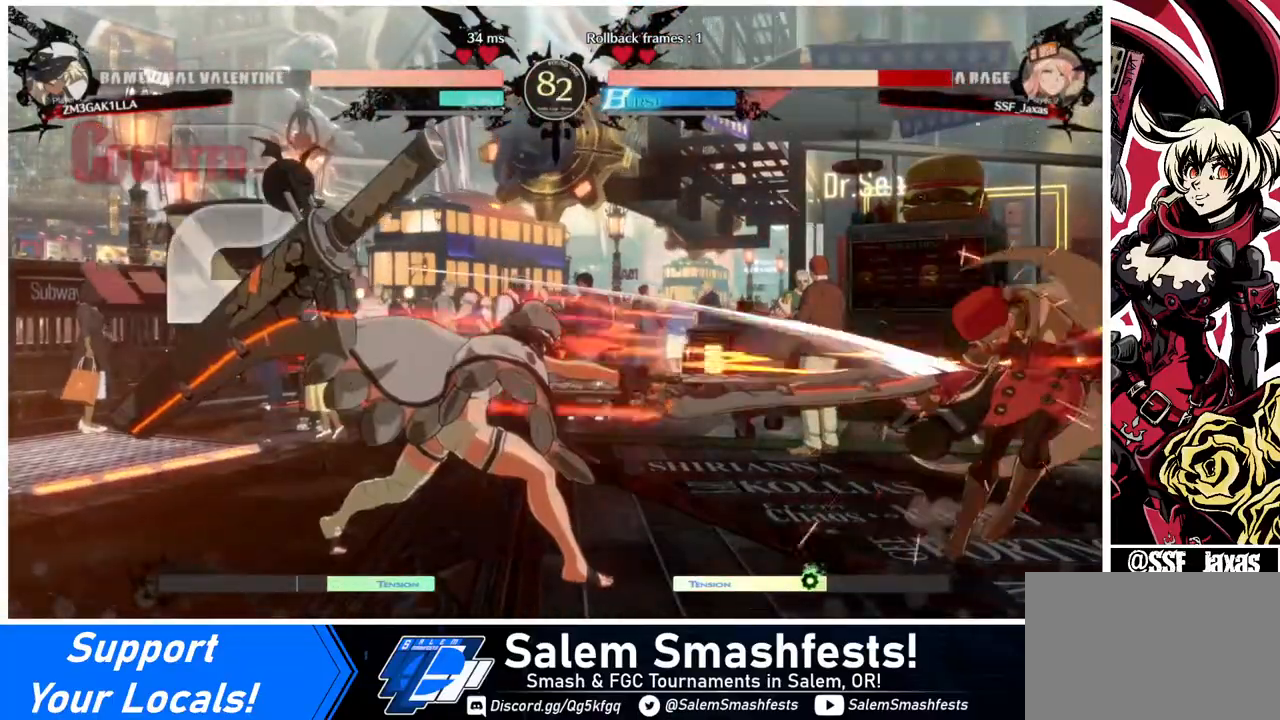
{"buttons": ["DPAD_DOWN", "DPAD_RIGHT"], "events": [[120, "DPAD_DOWN", "up"], [280, "DPAD_DOWN", "down"], [320, "DPAD_RIGHT", "up"], [440, "DPAD_RIGHT", "down"]]}
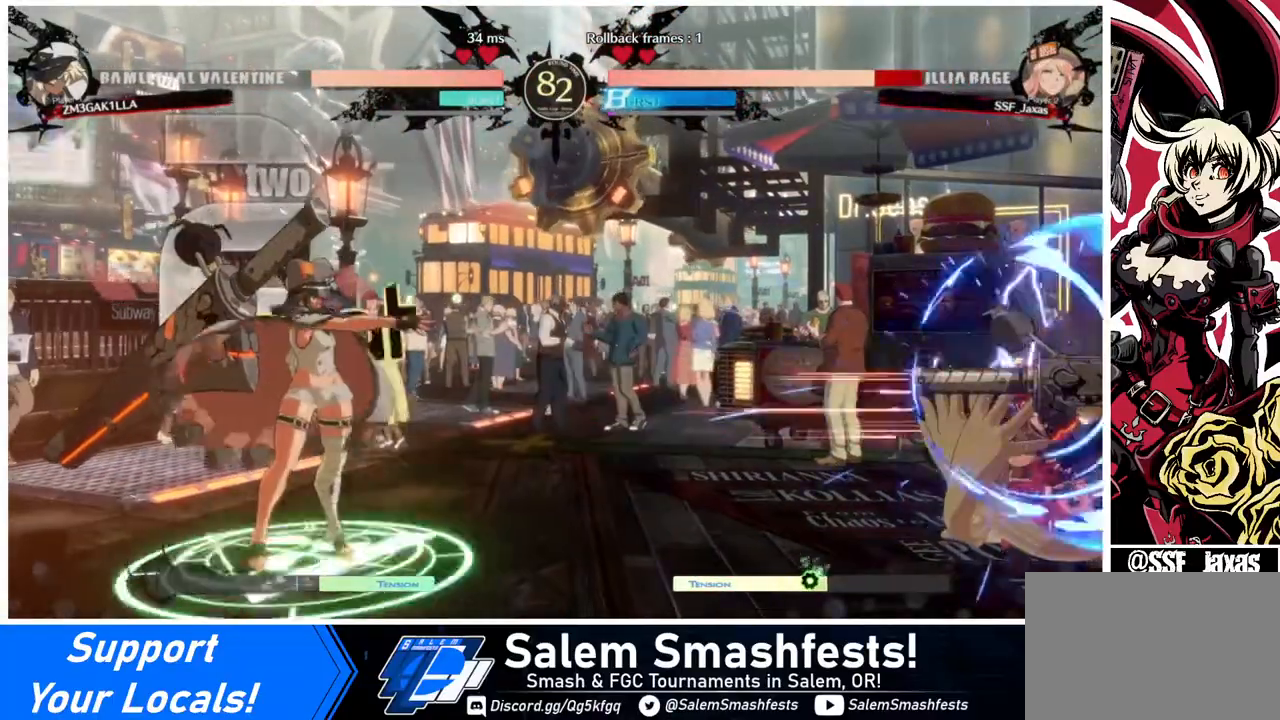
{"buttons": ["DPAD_DOWN", "DPAD_RIGHT"], "events": []}
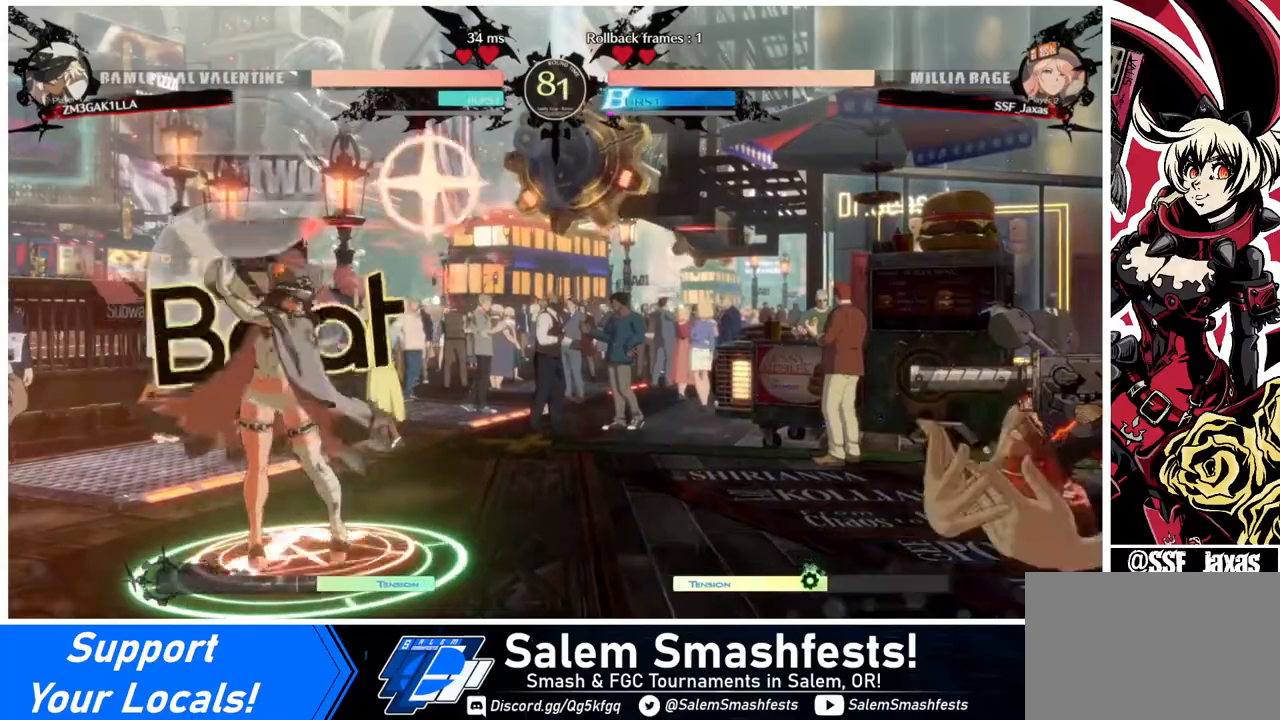
{"buttons": ["DPAD_DOWN", "DPAD_RIGHT"], "events": []}
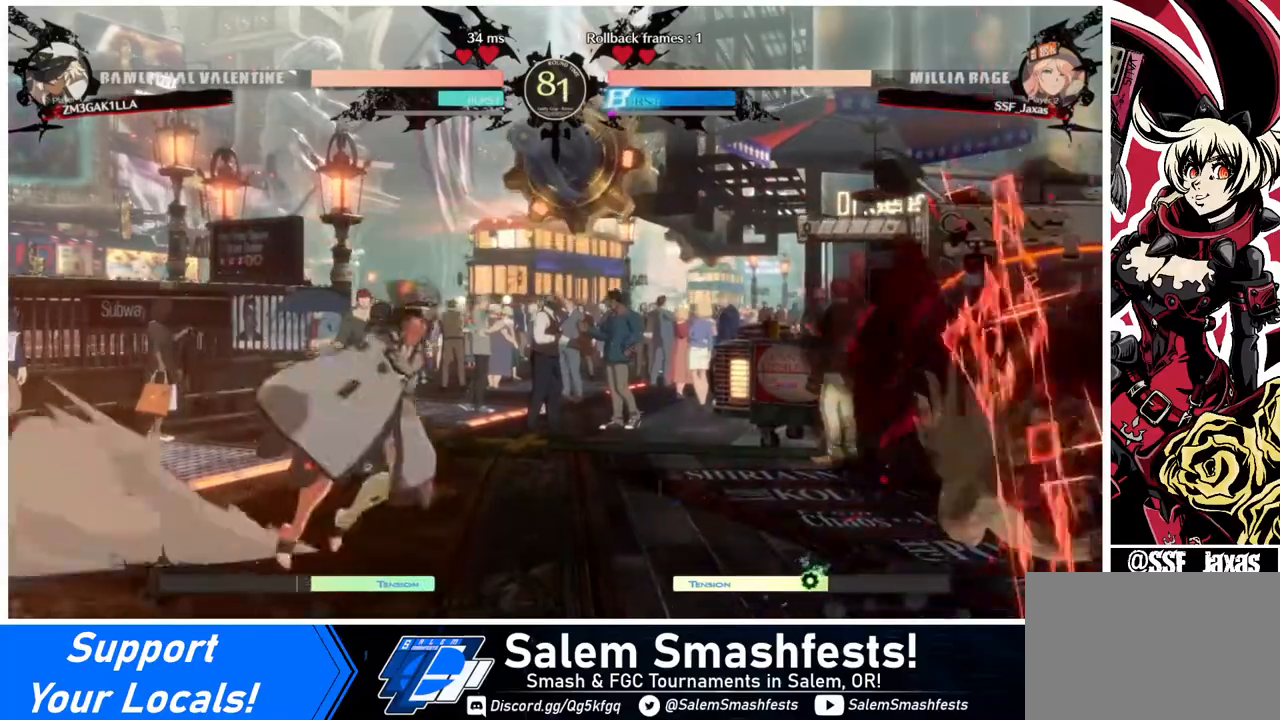
{"buttons": ["DPAD_DOWN"], "events": [[280, "SQUARE", "down"], [360, "SQUARE", "up"], [400, "DPAD_RIGHT", "up"]]}
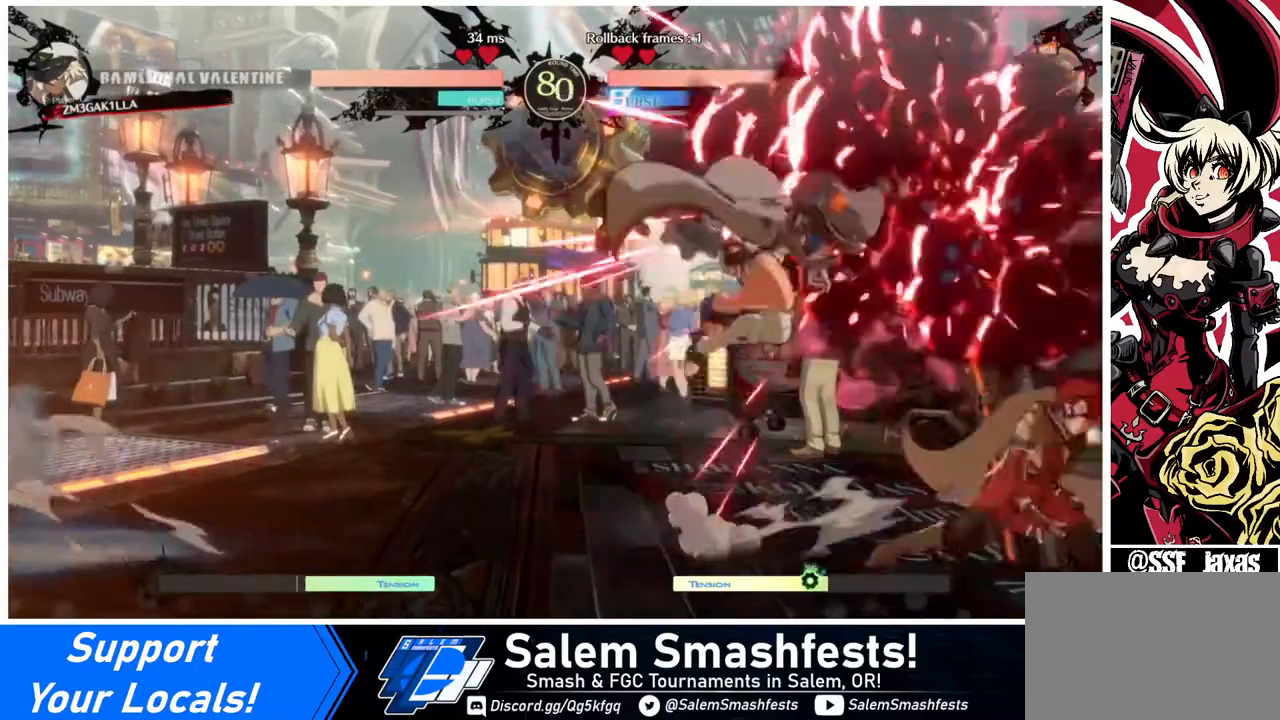
{"buttons": ["DPAD_RIGHT"], "events": [[80, "DPAD_RIGHT", "down"], [240, "DPAD_DOWN", "up"]]}
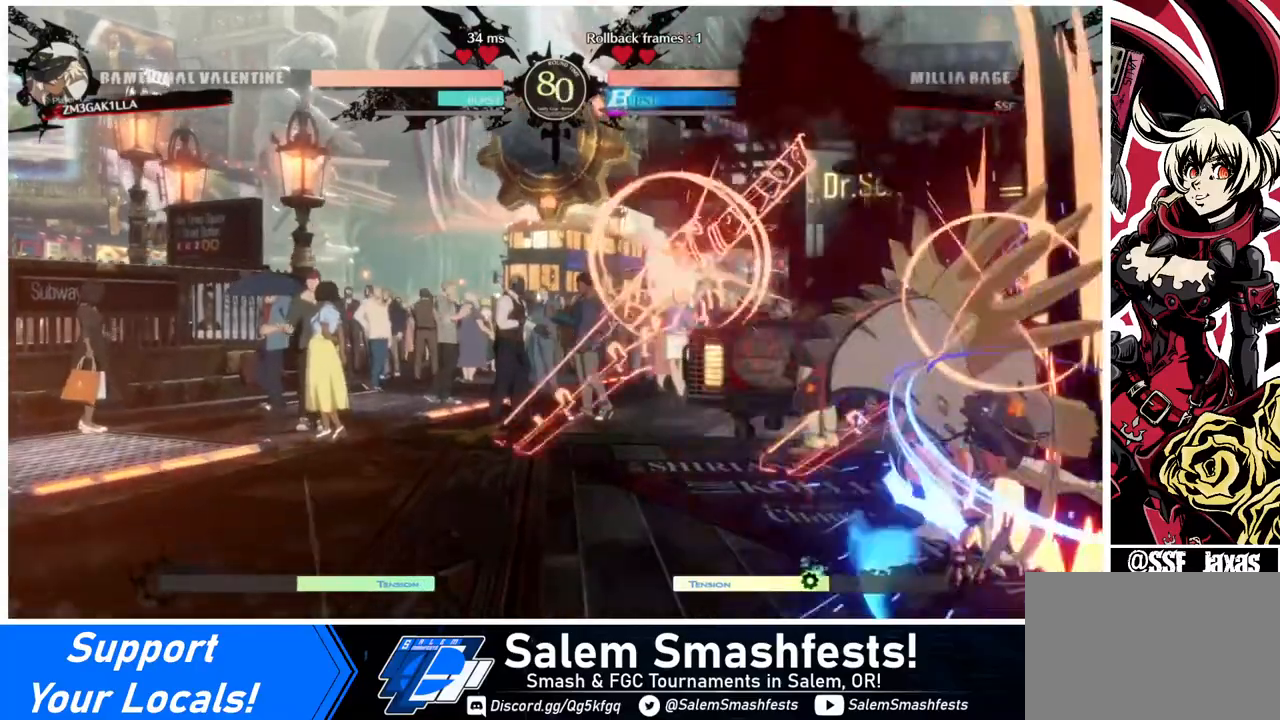
{"buttons": ["DPAD_DOWN"], "events": [[120, "DPAD_DOWN", "down"], [280, "SQUARE", "down"], [320, "DPAD_RIGHT", "up"], [400, "SQUARE", "up"]]}
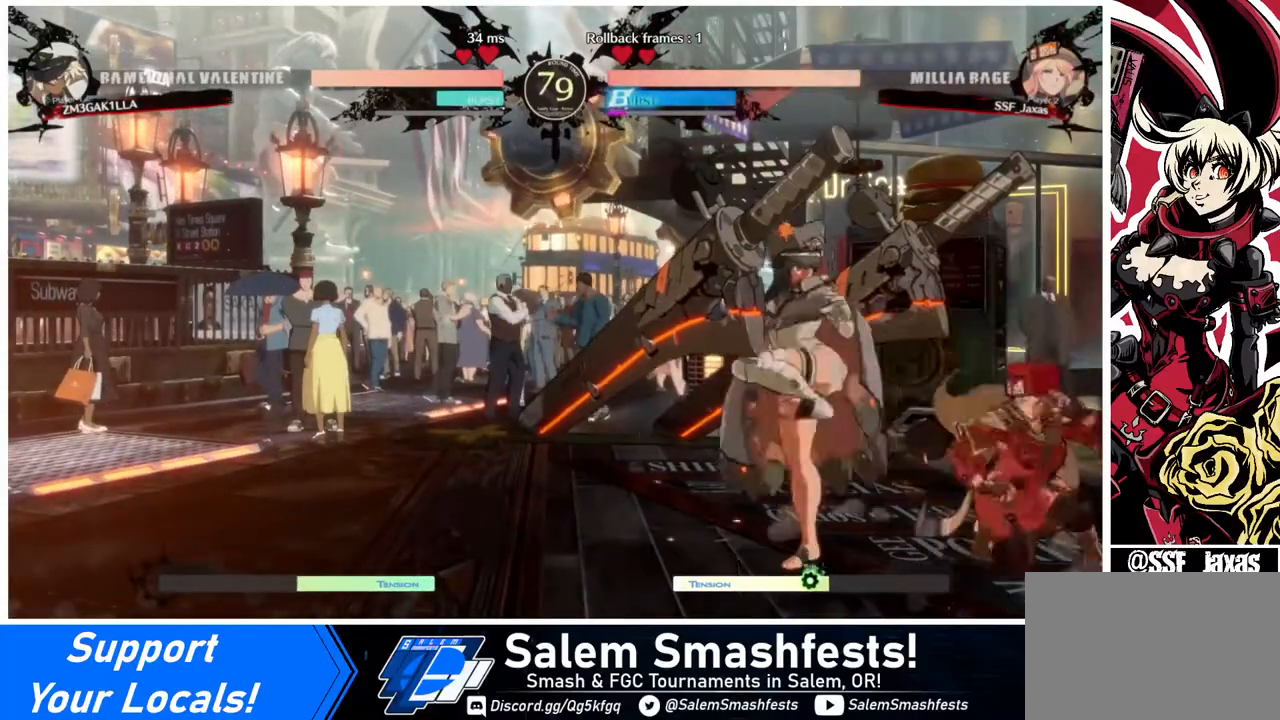
{"buttons": ["DPAD_DOWN", "DPAD_RIGHT"], "events": [[40, "R2", "down"], [240, "DPAD_DOWN", "up"], [240, "R2", "up"], [400, "DPAD_DOWN", "down"], [400, "DPAD_RIGHT", "down"], [480, "DPAD_DOWN", "up"], [520, "DPAD_DOWN", "down"]]}
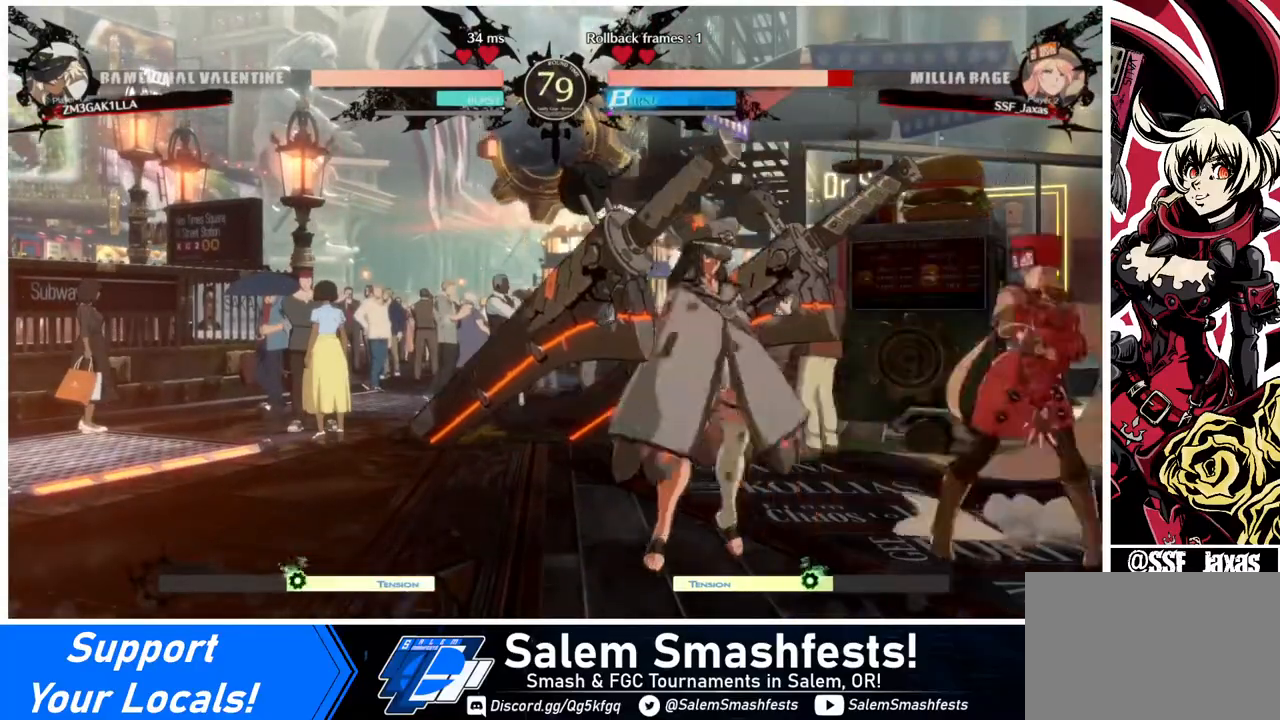
{"buttons": ["DPAD_DOWN", "DPAD_RIGHT"], "events": []}
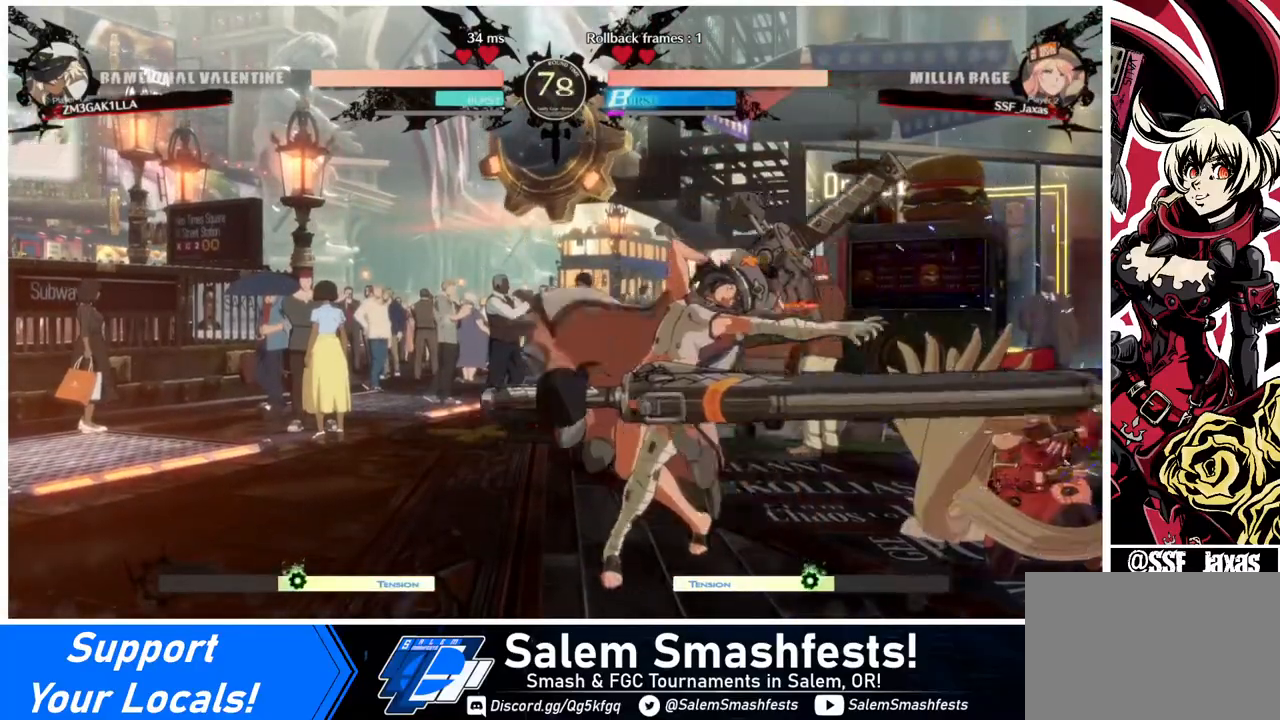
{"buttons": ["DPAD_DOWN", "DPAD_RIGHT"], "events": []}
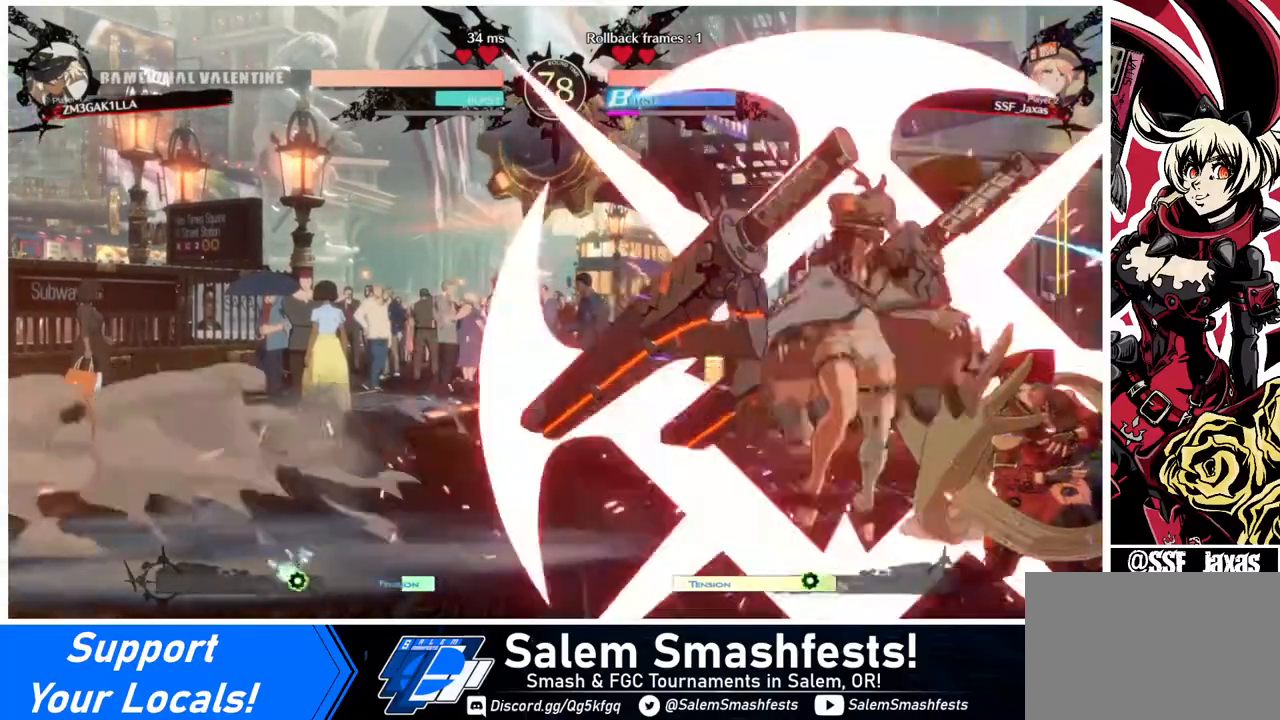
{"buttons": ["DPAD_RIGHT"], "events": [[200, "DPAD_DOWN", "up"]]}
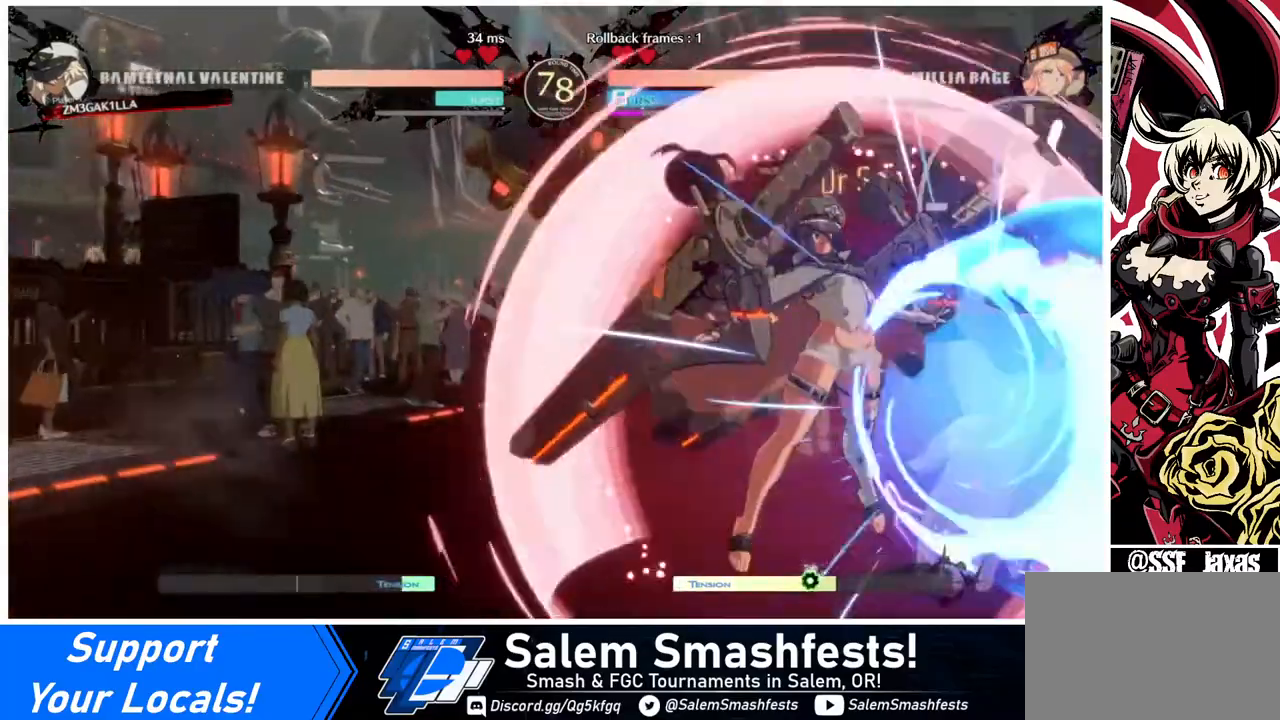
{"buttons": ["DPAD_UP", "DPAD_RIGHT"], "events": [[40, "DPAD_DOWN", "down"], [520, "DPAD_DOWN", "up"], [520, "DPAD_UP", "down"]]}
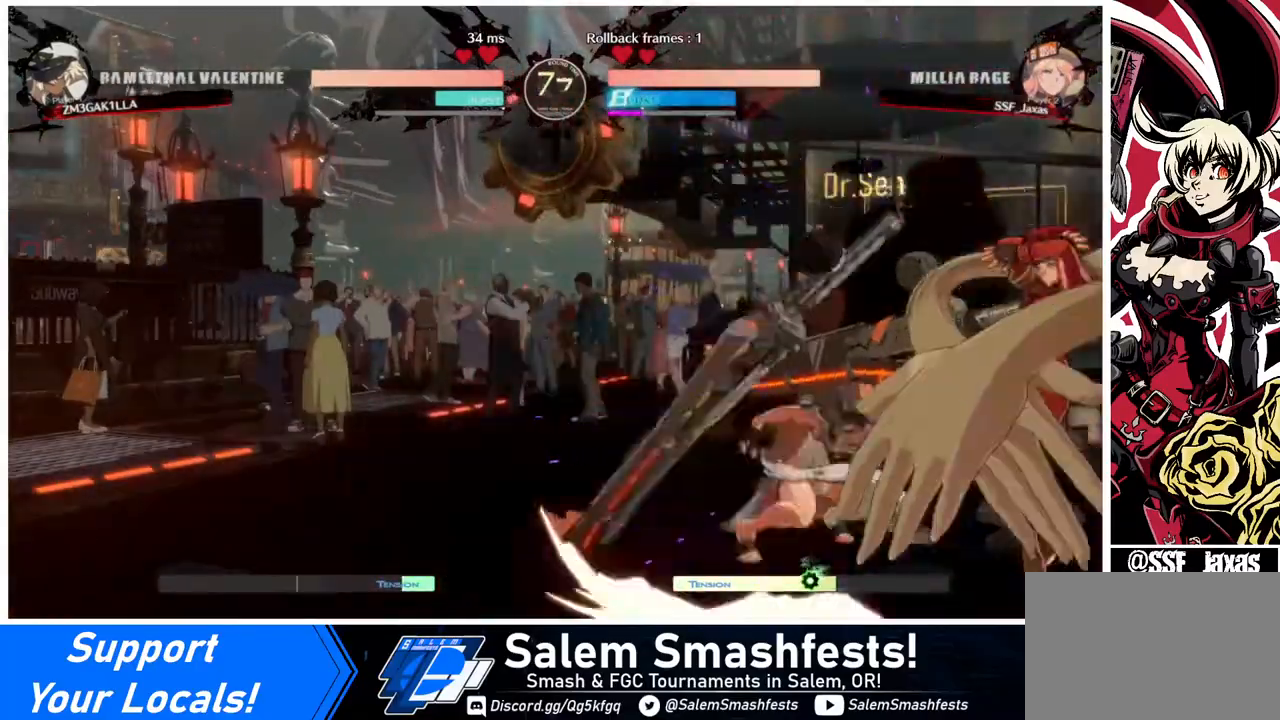
{"buttons": ["DPAD_DOWN", "DPAD_RIGHT"], "events": [[120, "DPAD_DOWN", "down"], [120, "DPAD_UP", "up"]]}
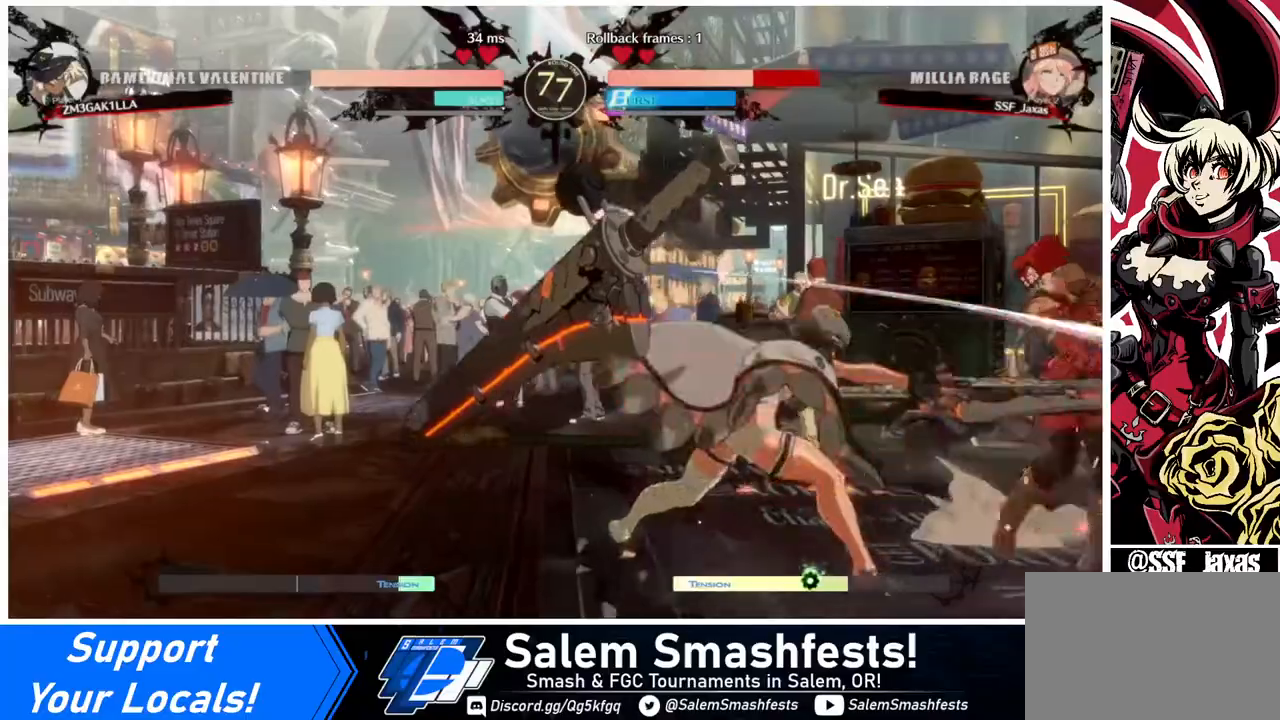
{"buttons": ["DPAD_RIGHT"], "events": [[400, "DPAD_DOWN", "up"]]}
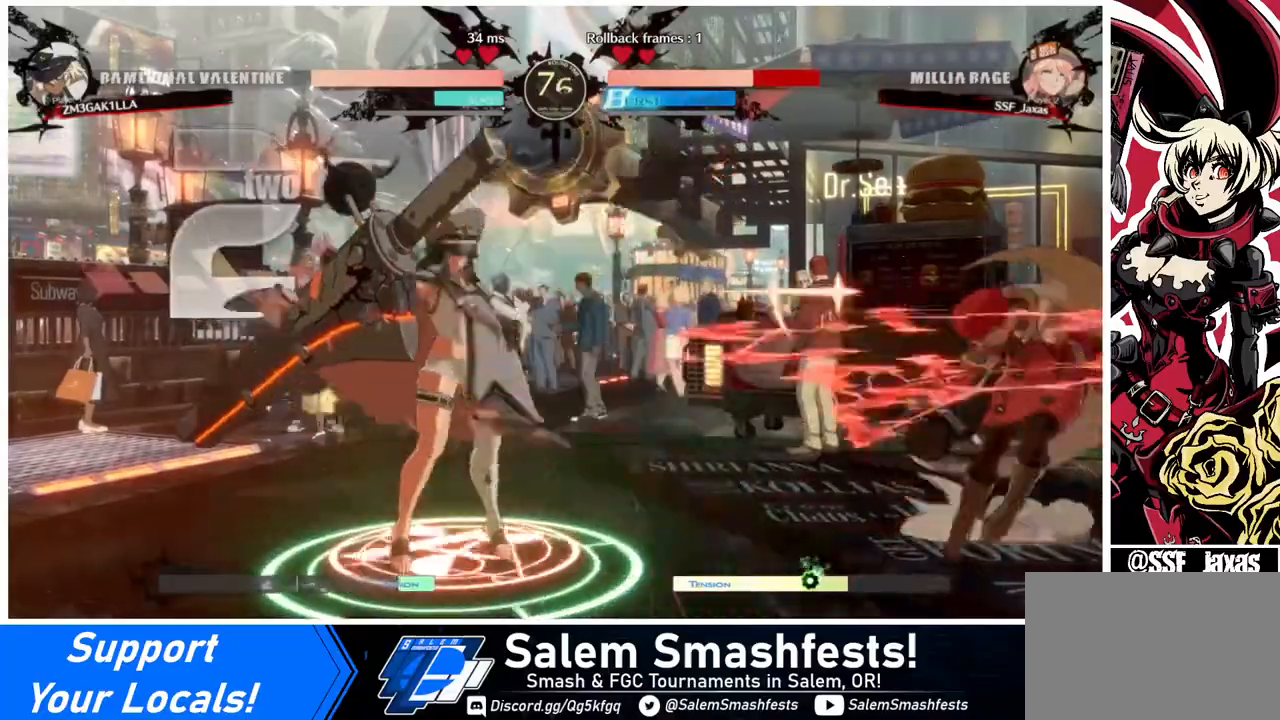
{"buttons": ["DPAD_RIGHT"], "events": []}